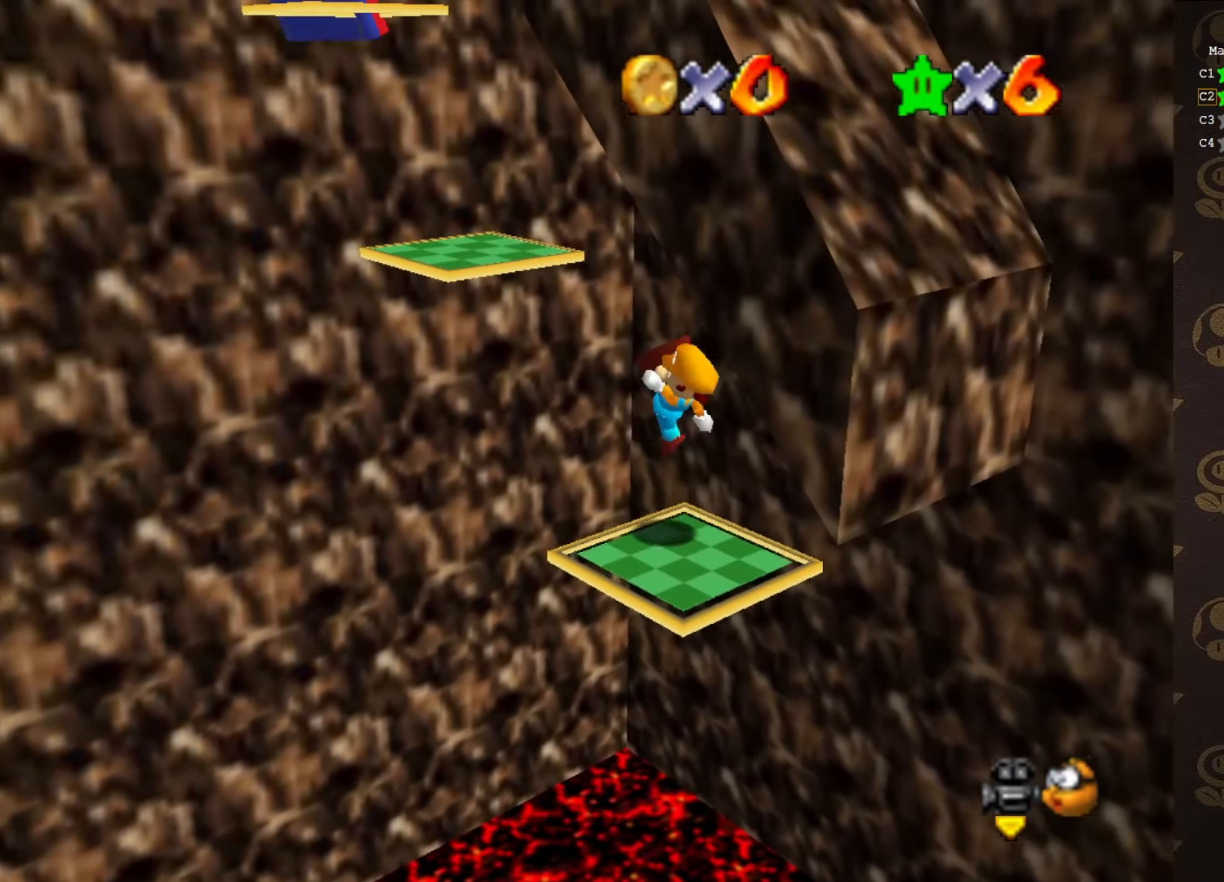
Gameplay with a controller (Nintendo layout); each line is a JSON object with the inputs held at the frame after it. "events" lists button and stick changes between this image and that frame as [ms after this image, input, new state], when the widget could be followed in between. Not read: L1 L3 R1 R3.
{"buttons": ["A"], "left_stick": "up-left", "events": [[66, "A", "up"], [66, "B", "up"], [66, "left_stick", "down"], [183, "left_stick", "down-right"], [316, "left_stick", "center"], [383, "A", "down"], [383, "left_stick", "up-left"]]}
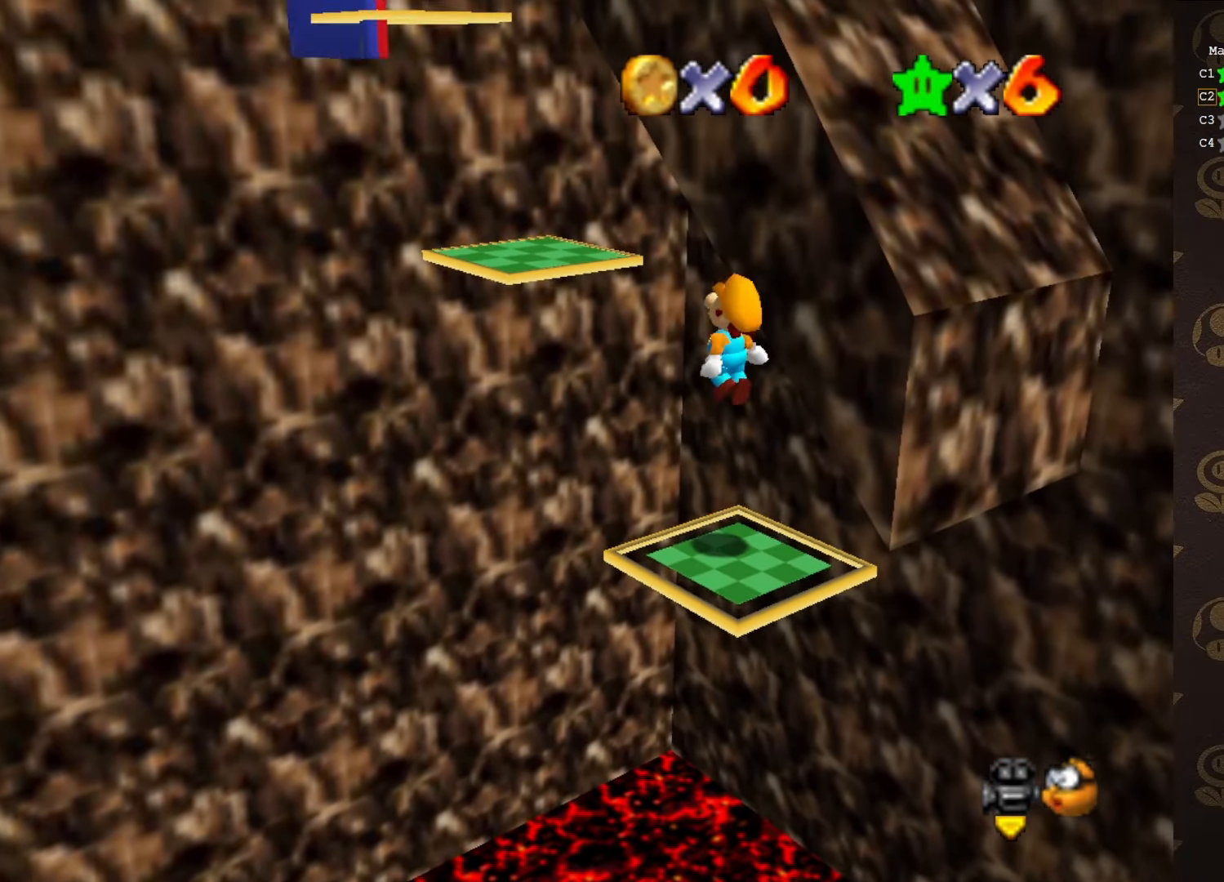
{"buttons": ["A", "B"], "left_stick": "up-left", "events": [[433, "B", "down"]]}
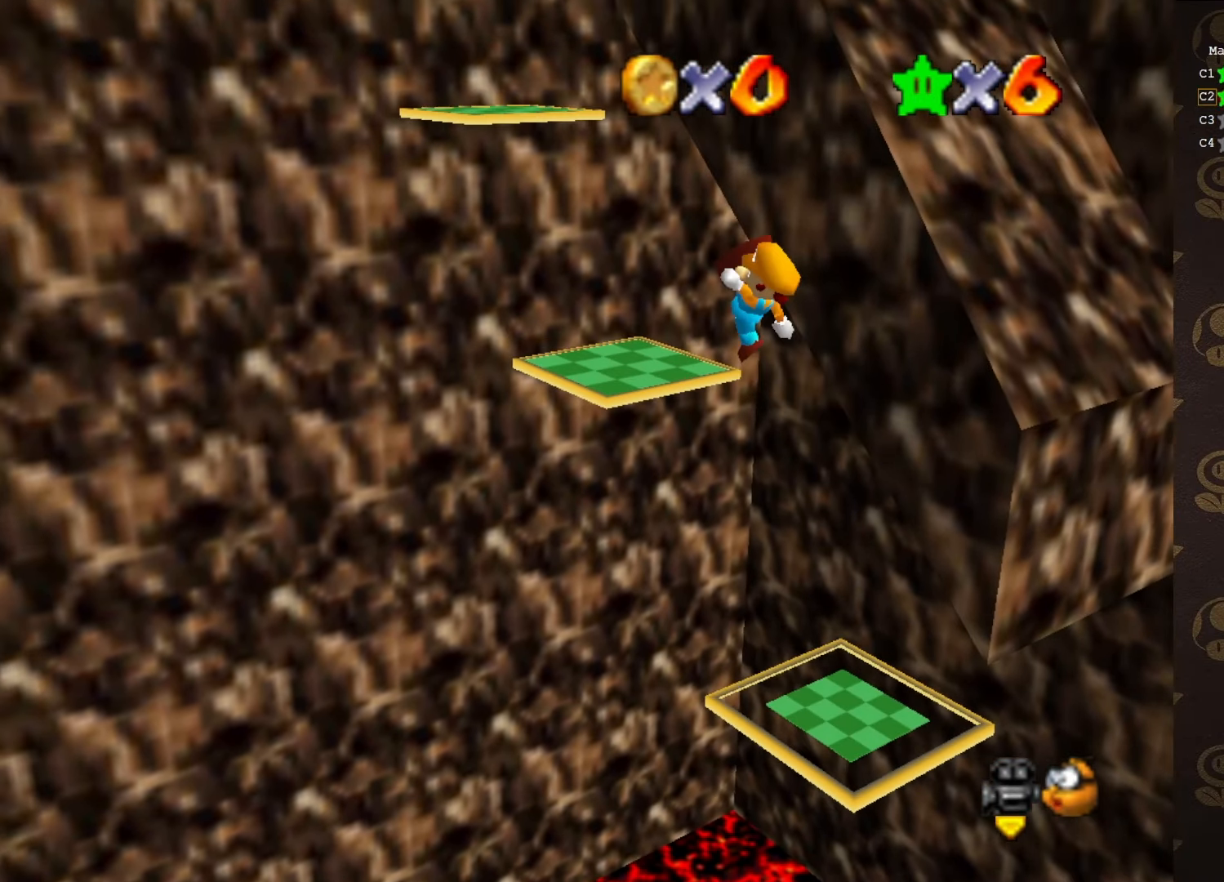
{"buttons": [], "left_stick": "center", "events": [[83, "A", "up"], [83, "B", "up"], [233, "C_LEFT", "down"], [233, "left_stick", "center"], [333, "C_LEFT", "up"]]}
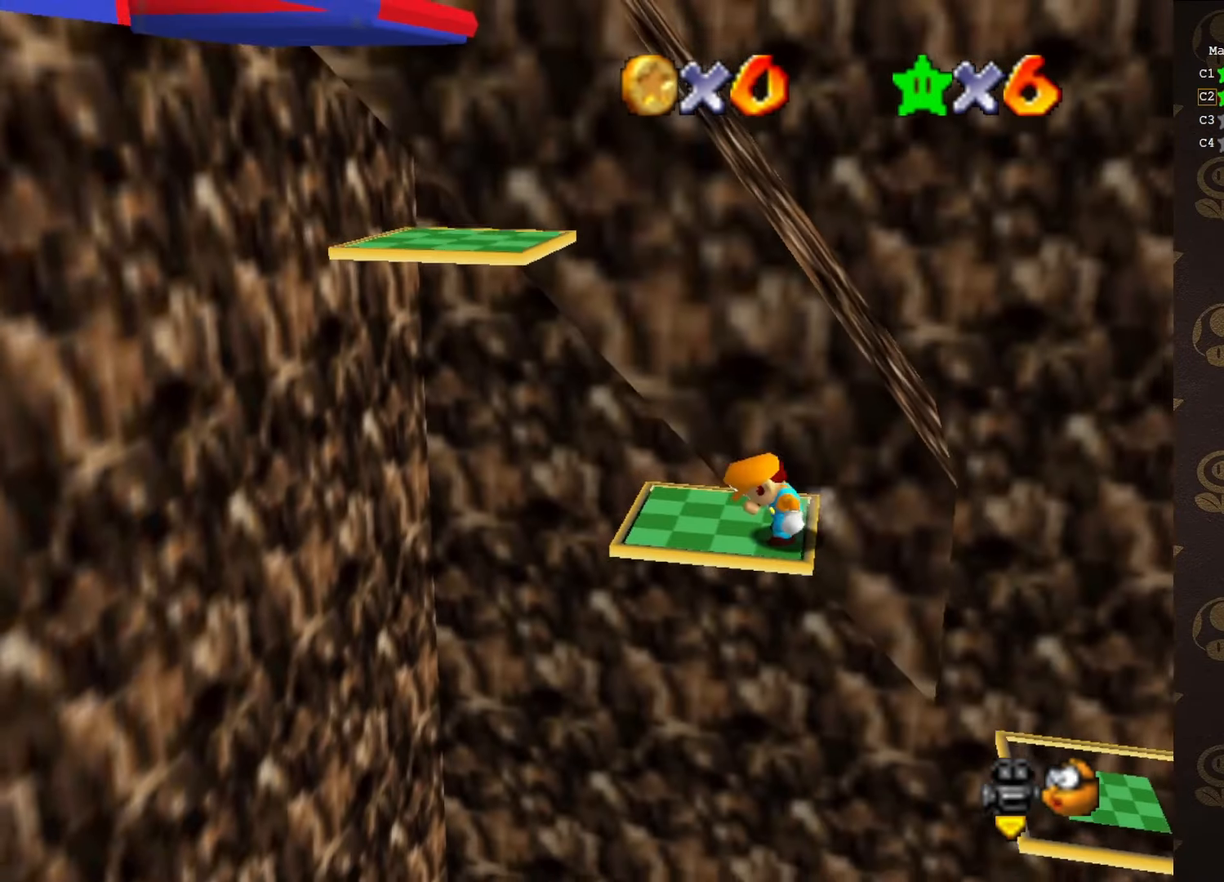
{"buttons": [], "left_stick": "center", "events": []}
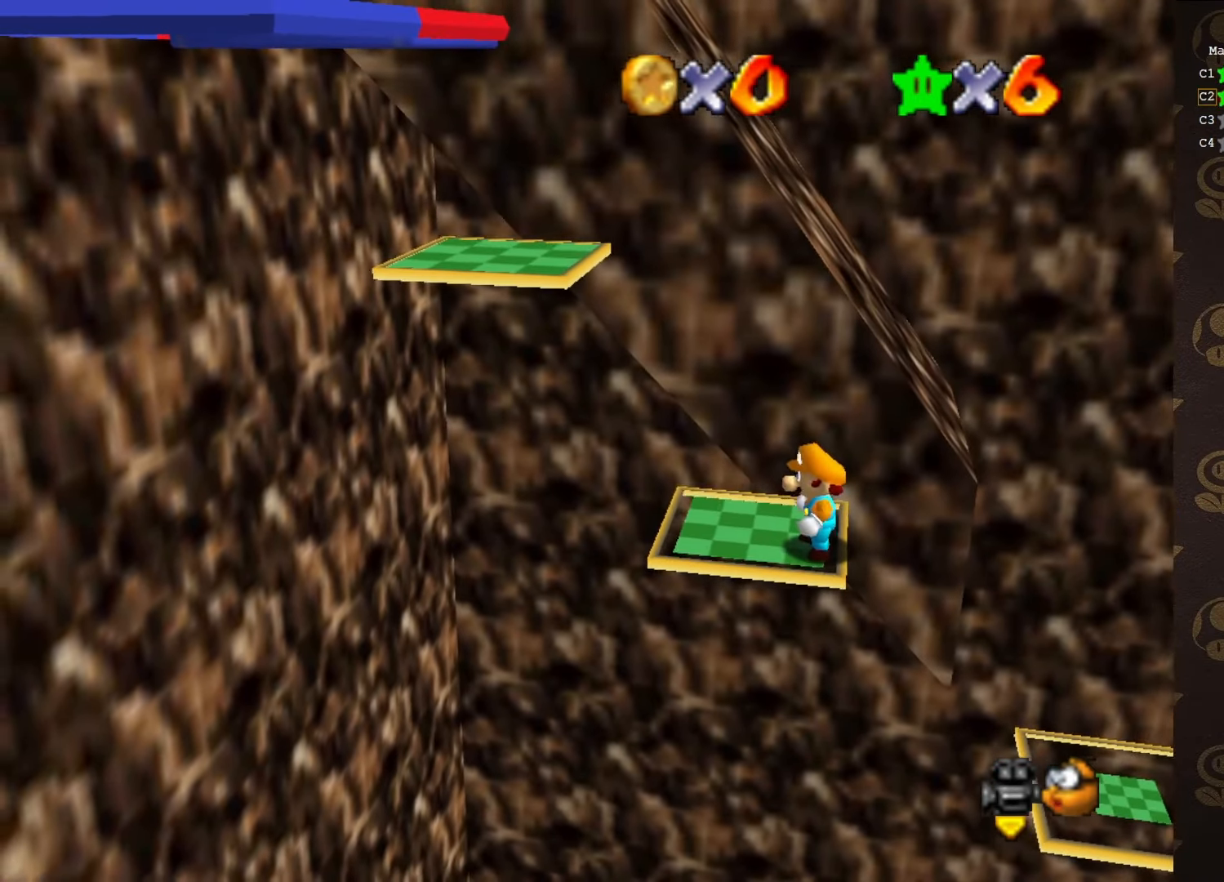
{"buttons": [], "left_stick": "up-left", "events": [[166, "A", "down"], [250, "A", "up"], [316, "left_stick", "up-left"]]}
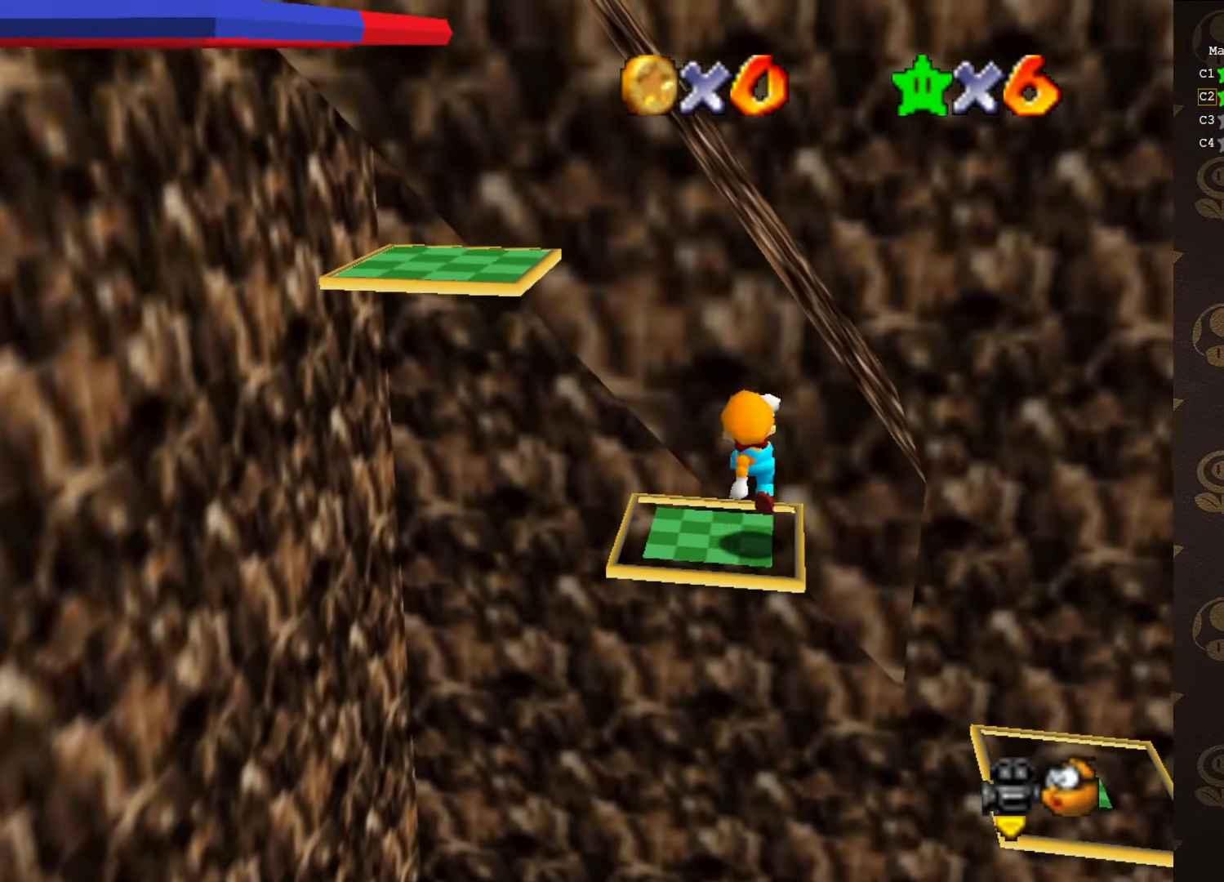
{"buttons": ["A"], "left_stick": "up", "events": [[33, "left_stick", "up"], [150, "A", "down"]]}
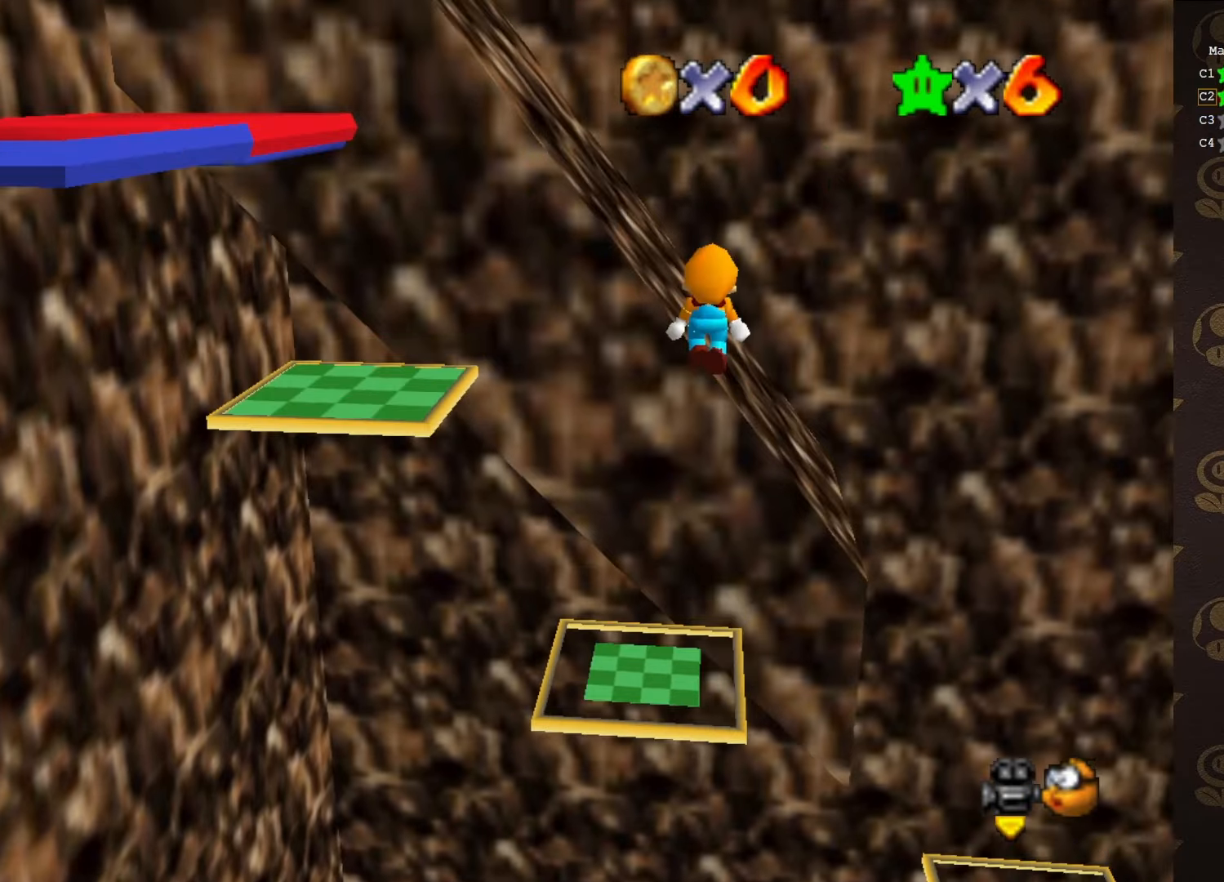
{"buttons": ["A", "C_RIGHT"], "left_stick": "up-right", "events": [[66, "left_stick", "down-right"], [250, "B", "down"], [250, "left_stick", "up-right"], [383, "B", "up"], [500, "C_RIGHT", "down"]]}
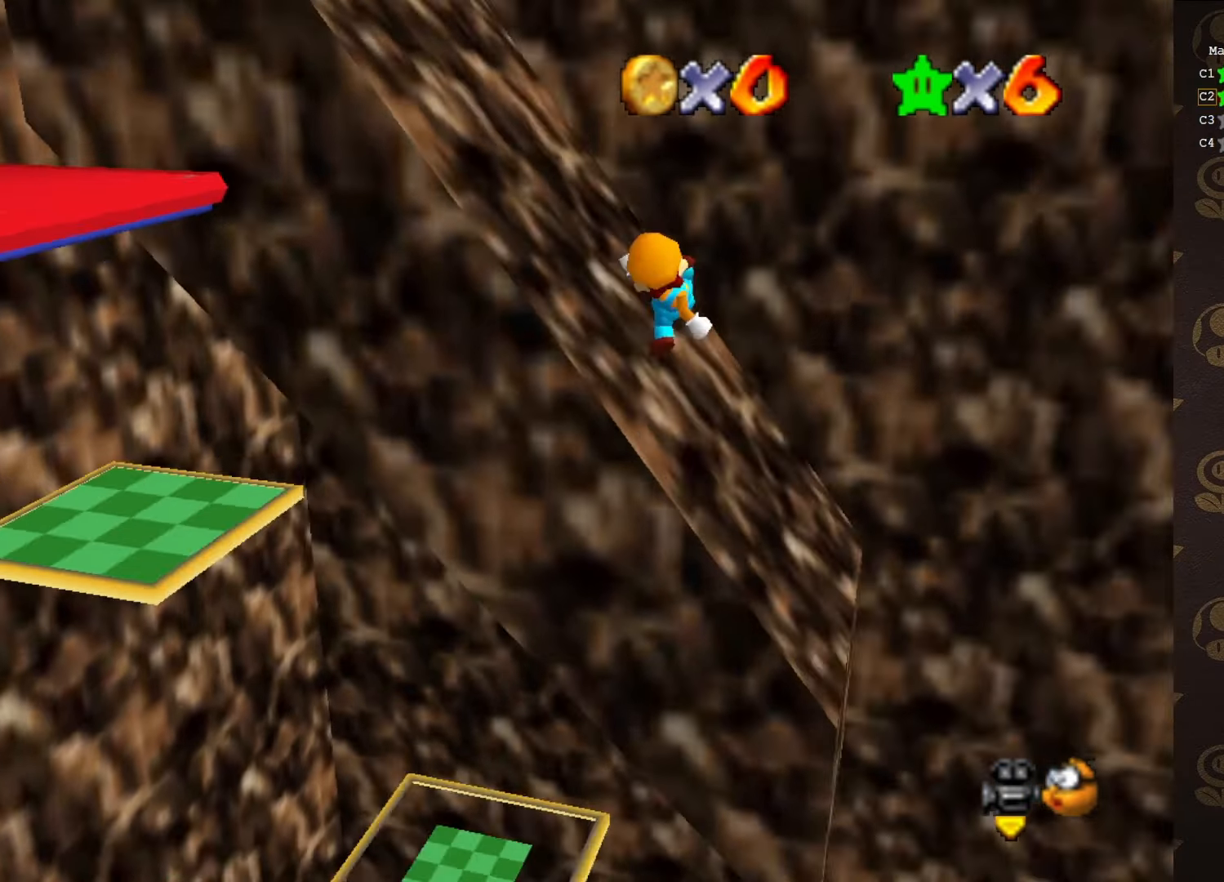
{"buttons": ["A"], "left_stick": "up-left", "events": [[33, "left_stick", "up"], [183, "C_RIGHT", "up"], [416, "left_stick", "up-left"]]}
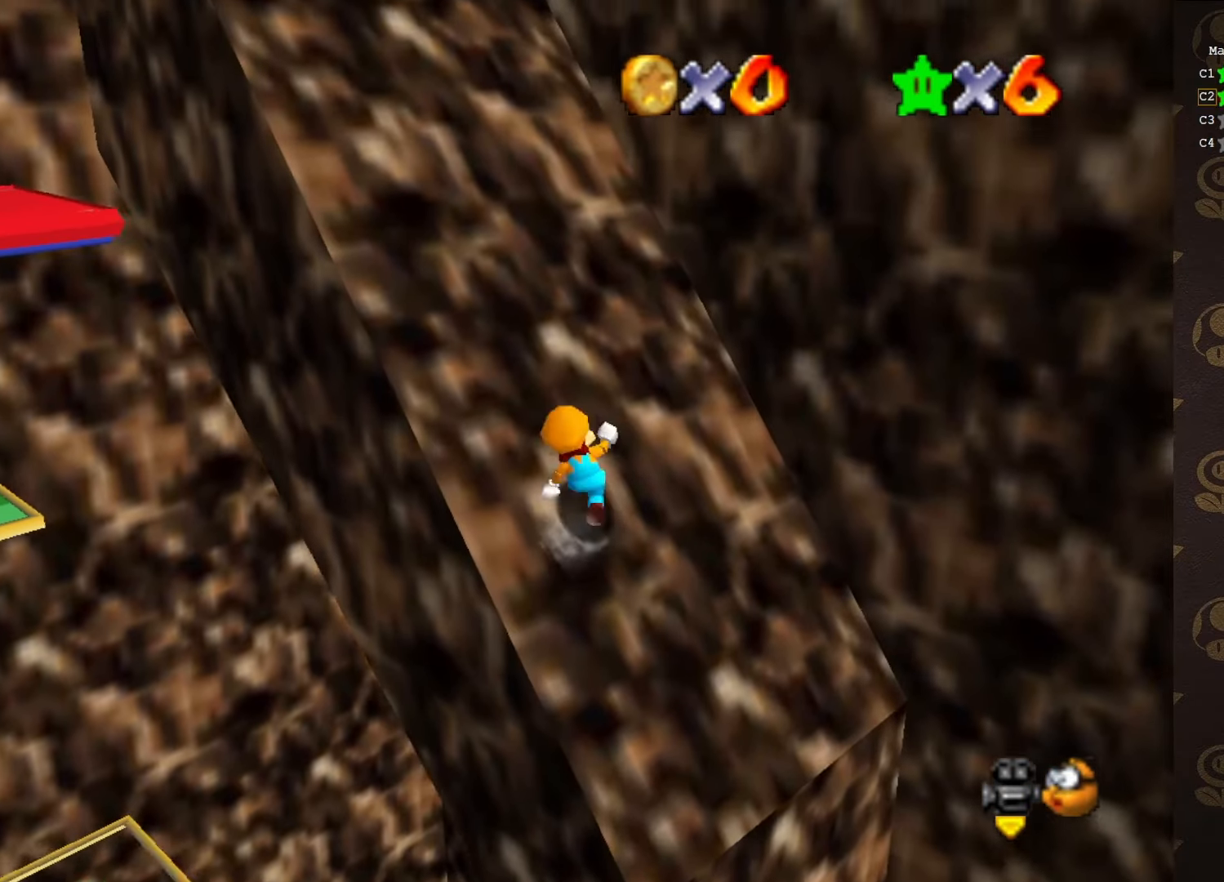
{"buttons": ["A"], "left_stick": "up-left", "events": []}
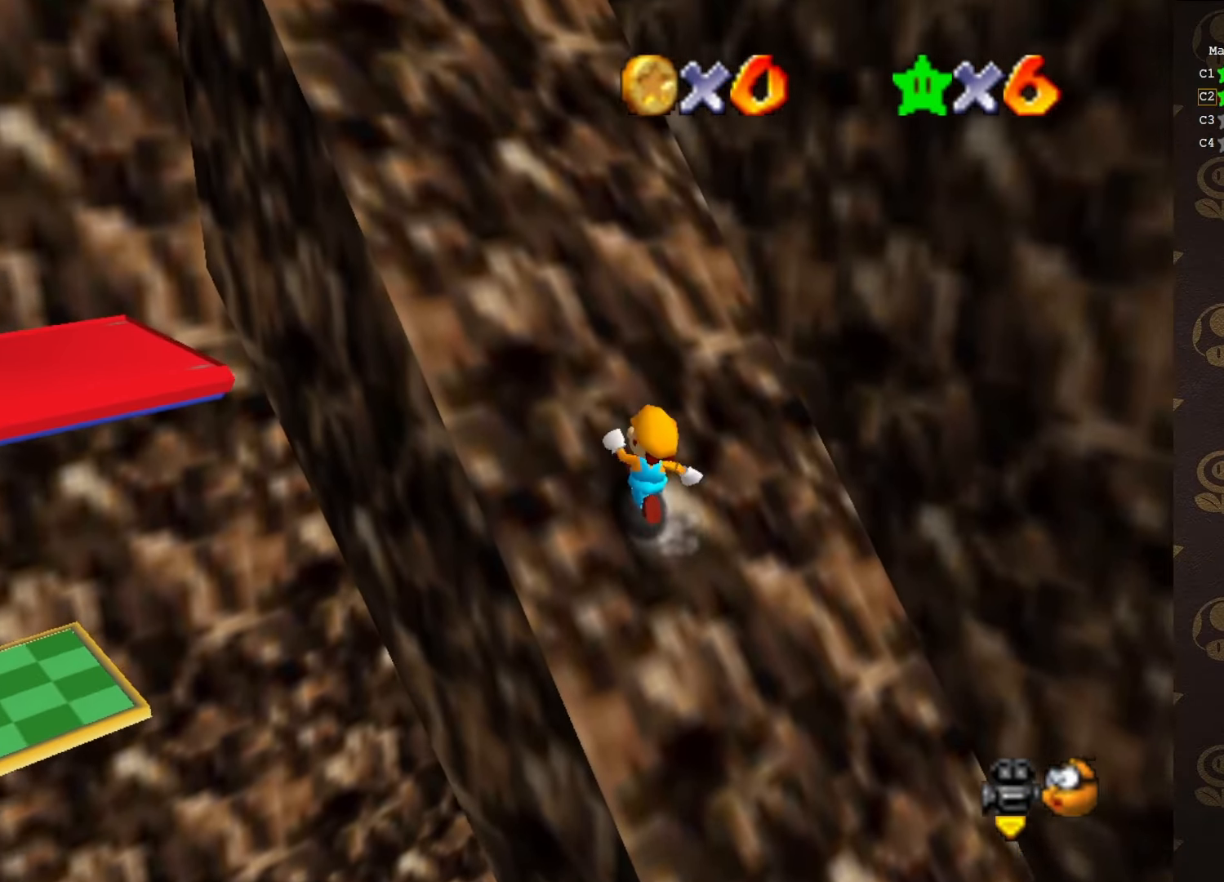
{"buttons": ["A", "B"], "left_stick": "up-left", "events": [[200, "B", "down"], [350, "B", "up"], [466, "B", "down"]]}
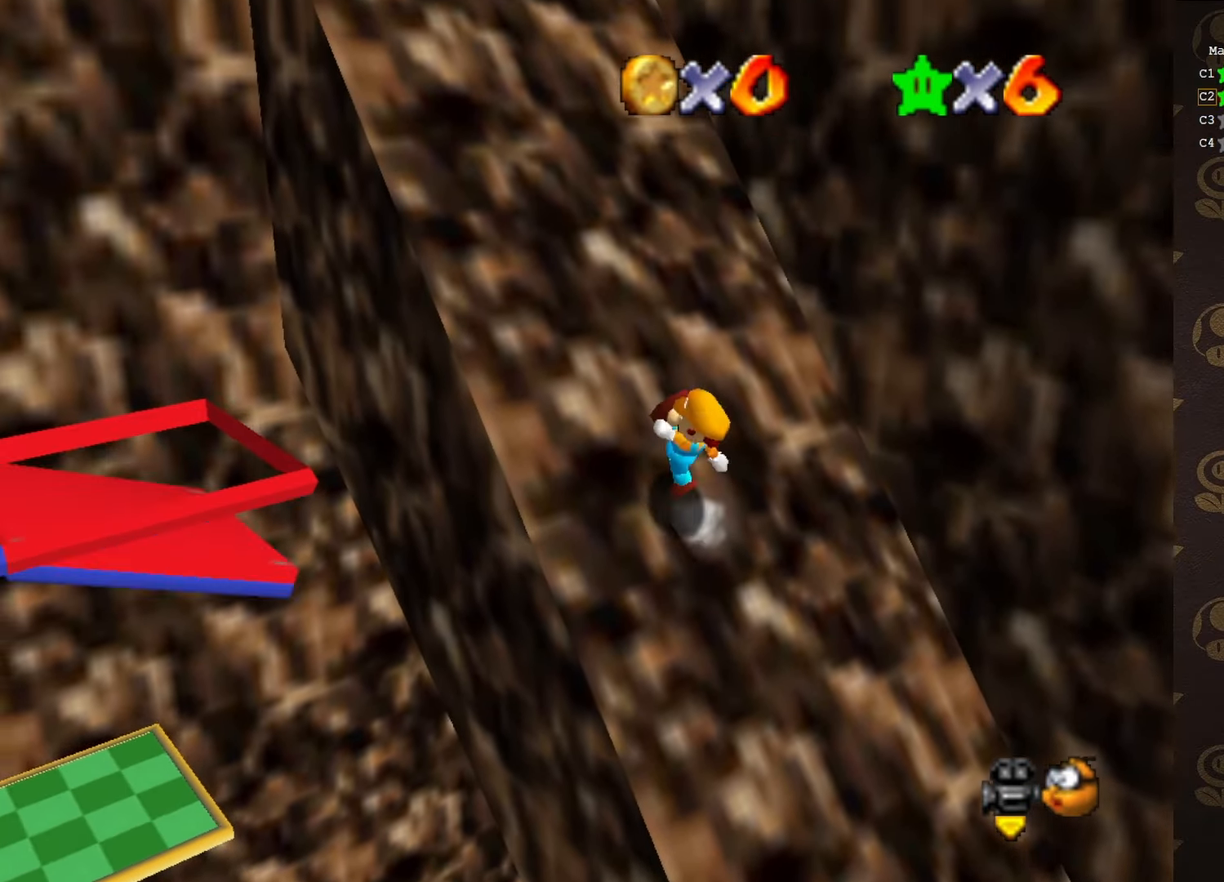
{"buttons": ["A"], "left_stick": "up-left", "events": [[116, "B", "up"], [300, "B", "down"], [450, "B", "up"]]}
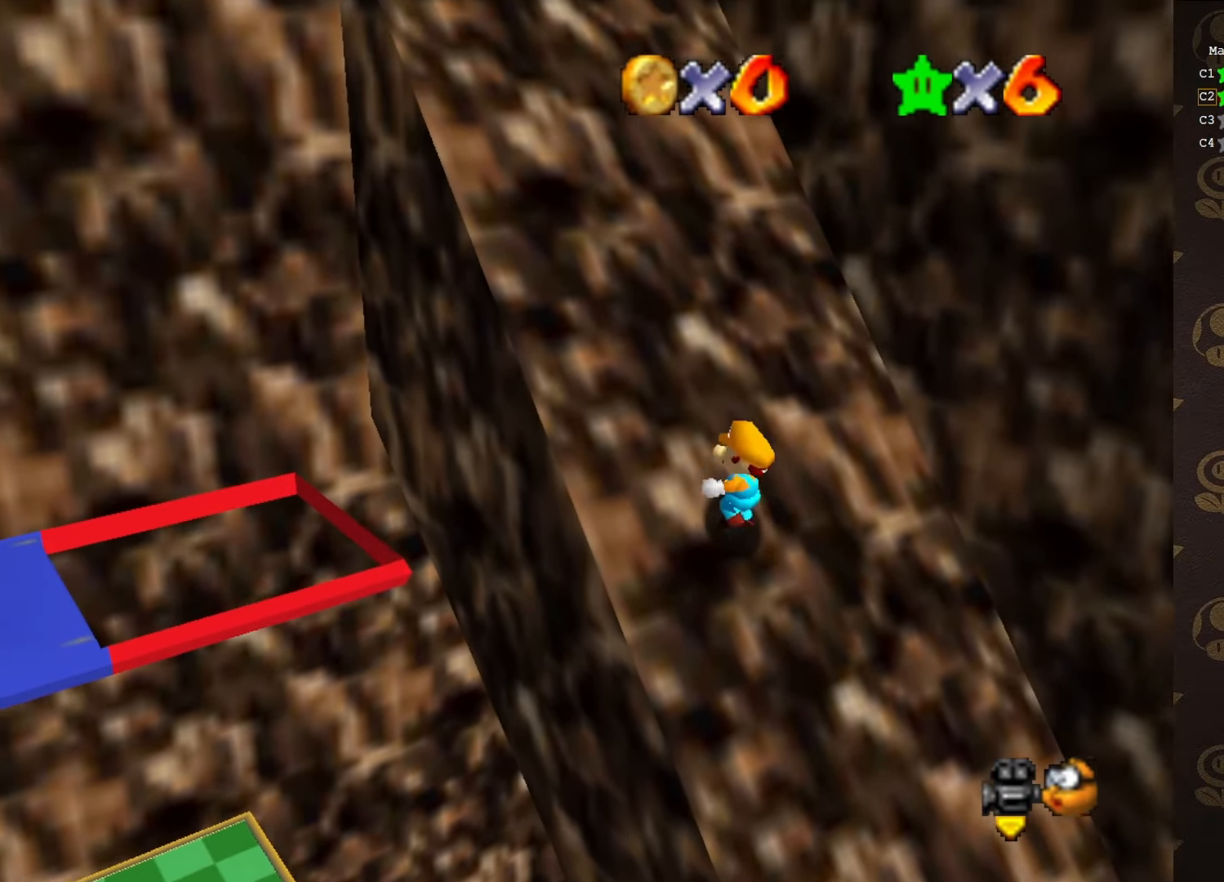
{"buttons": ["A"], "left_stick": "up-left", "events": [[166, "B", "down"], [333, "B", "up"]]}
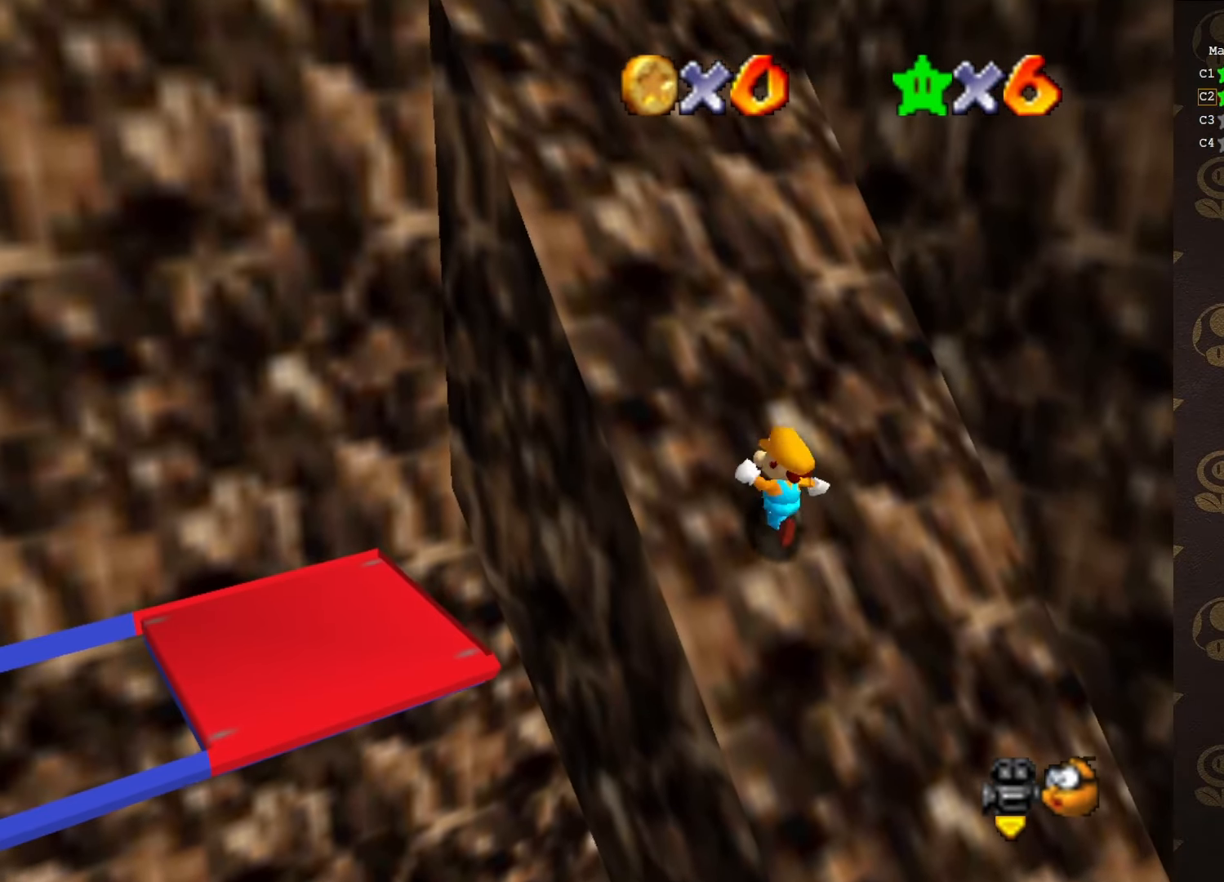
{"buttons": ["A", "B"], "left_stick": "up-left", "events": [[50, "B", "down"], [216, "B", "up"], [400, "B", "down"]]}
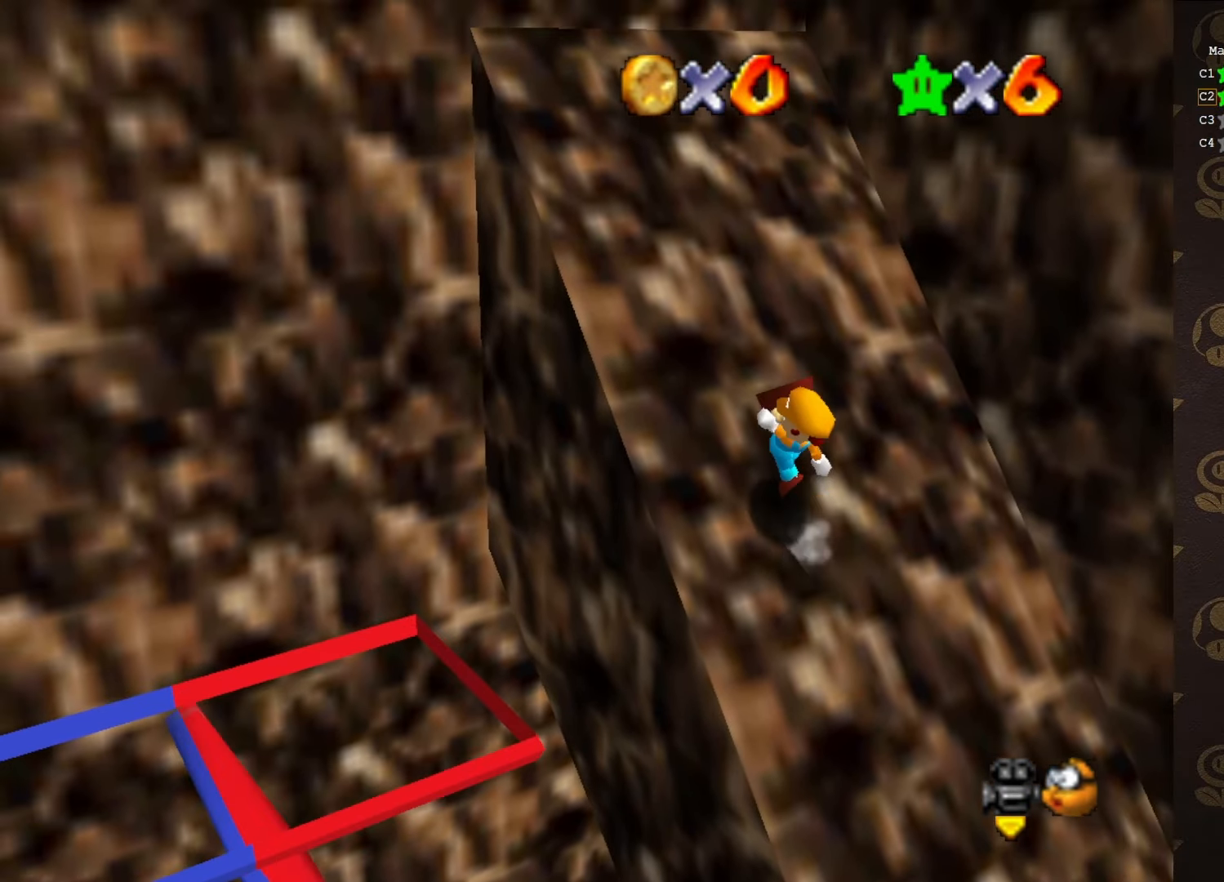
{"buttons": ["A"], "left_stick": "up-left", "events": [[50, "B", "up"], [300, "B", "down"], [416, "B", "up"]]}
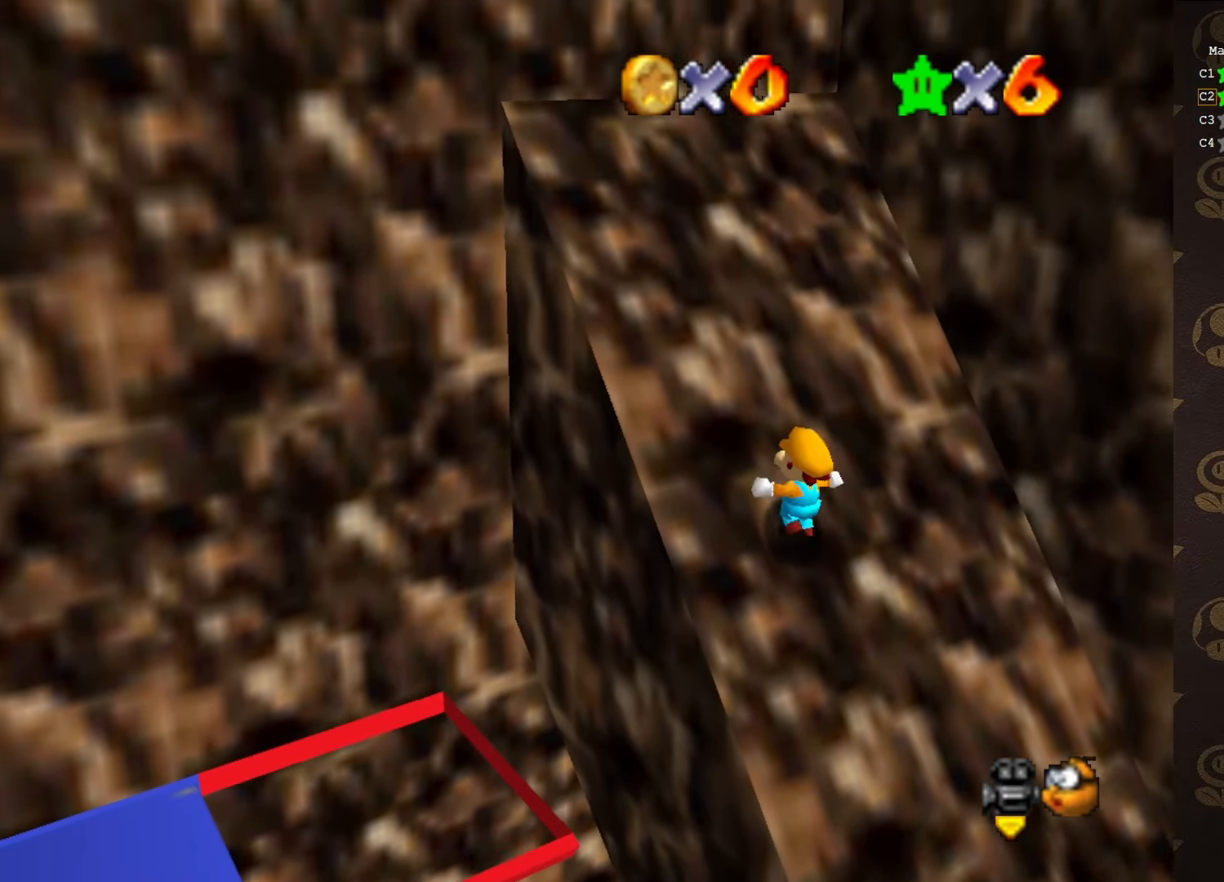
{"buttons": ["A", "B"], "left_stick": "up-left", "events": [[116, "B", "down"], [266, "B", "up"], [483, "B", "down"]]}
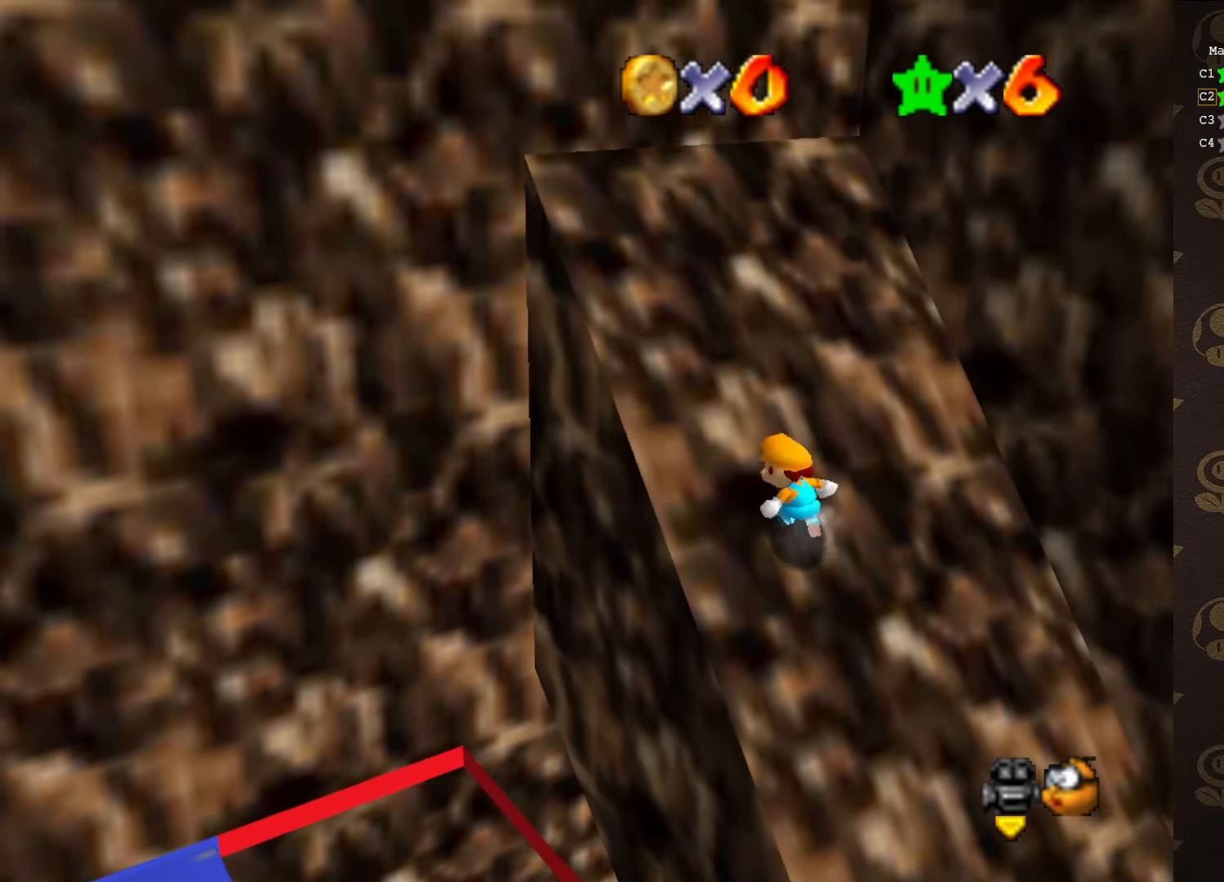
{"buttons": ["A"], "left_stick": "up-left", "events": [[150, "B", "up"], [333, "B", "down"], [483, "B", "up"]]}
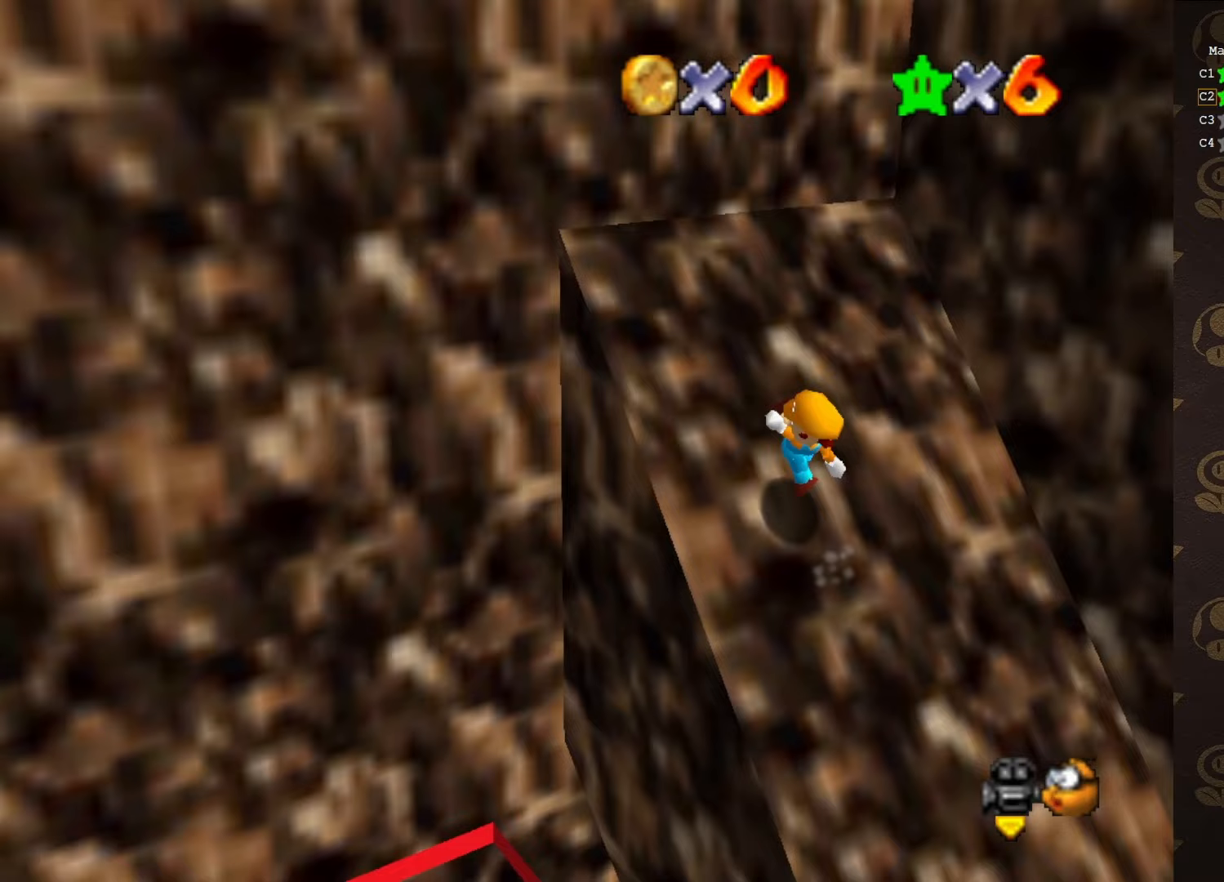
{"buttons": ["A"], "left_stick": "up-left", "events": [[267, "B", "down"], [367, "B", "up"]]}
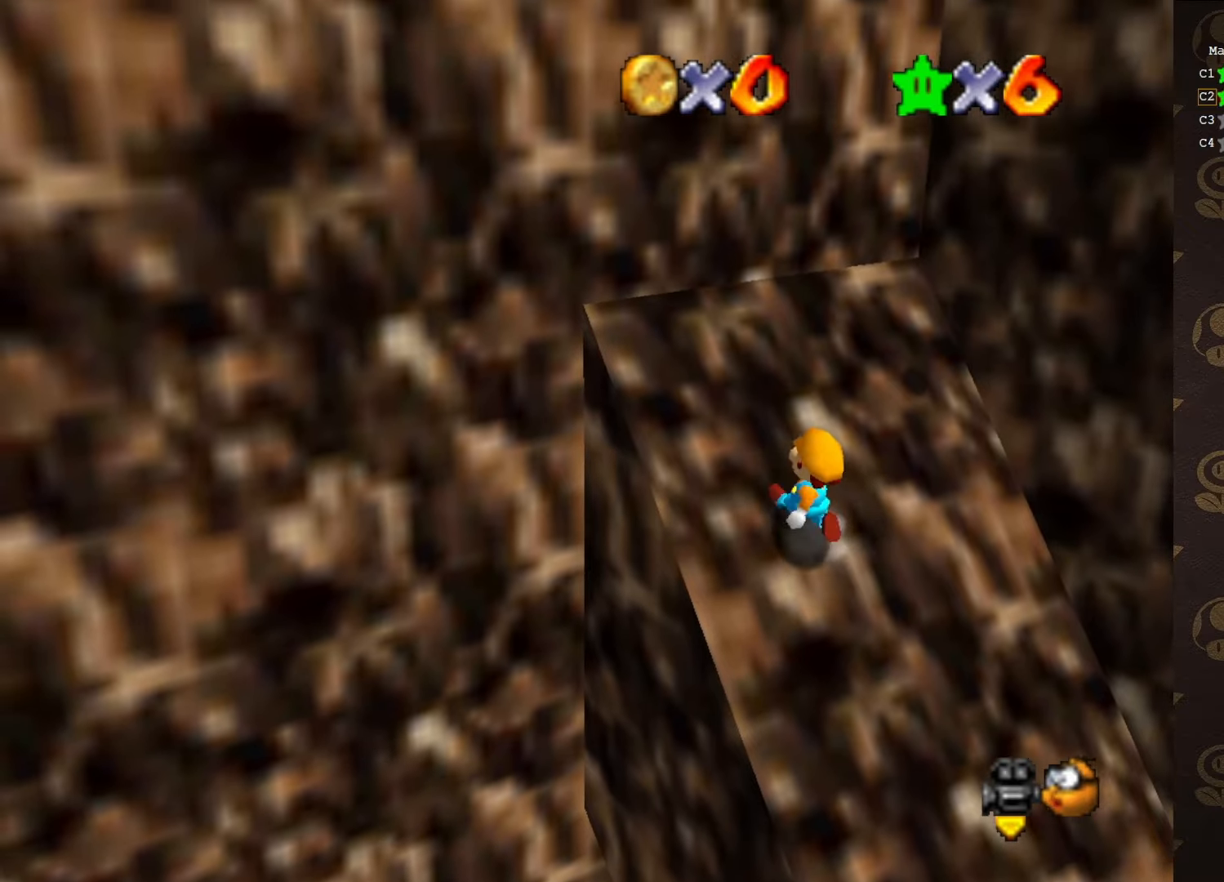
{"buttons": [], "left_stick": "up-right", "events": [[117, "B", "down"], [267, "left_stick", "up"], [300, "B", "up"], [367, "left_stick", "up-right"], [417, "A", "up"]]}
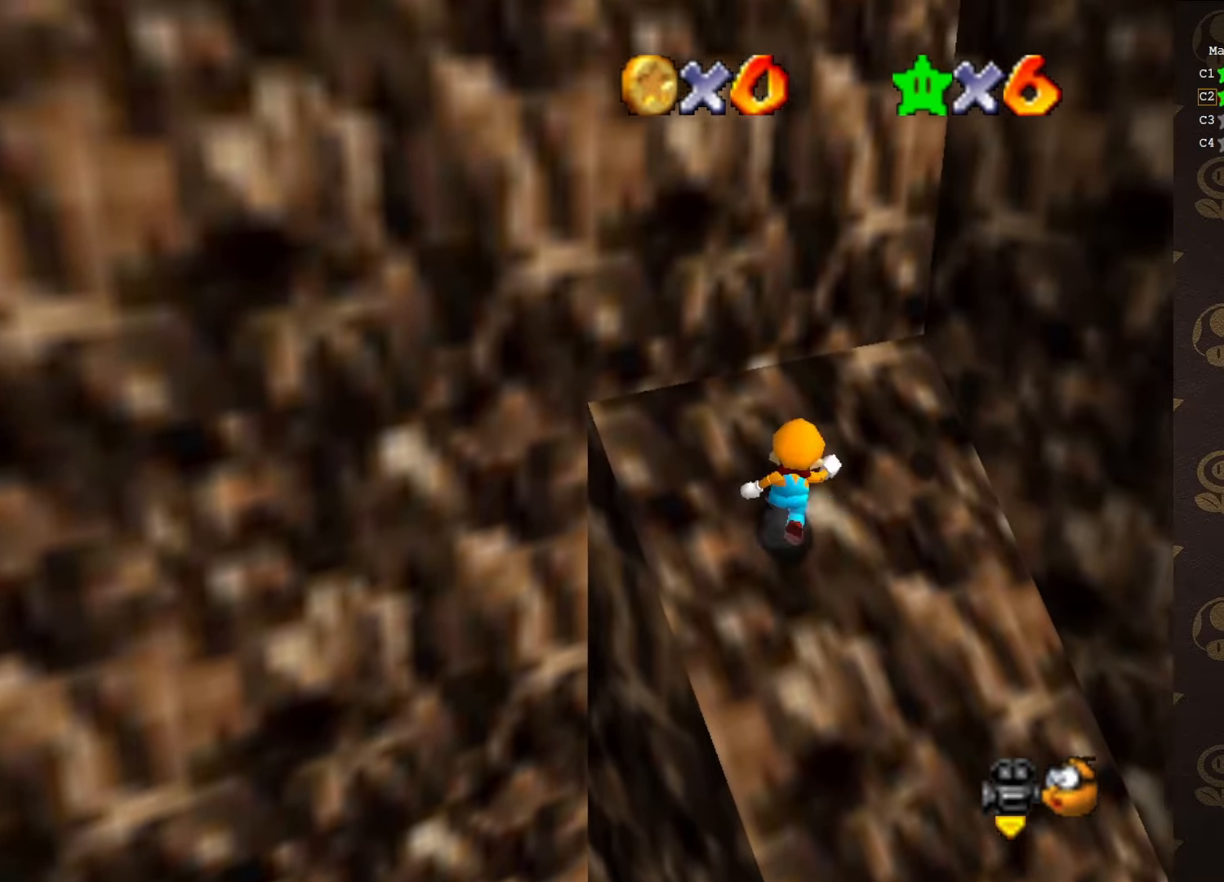
{"buttons": ["A"], "left_stick": "up-right", "events": [[83, "left_stick", "right"], [400, "left_stick", "up-right"], [450, "A", "down"]]}
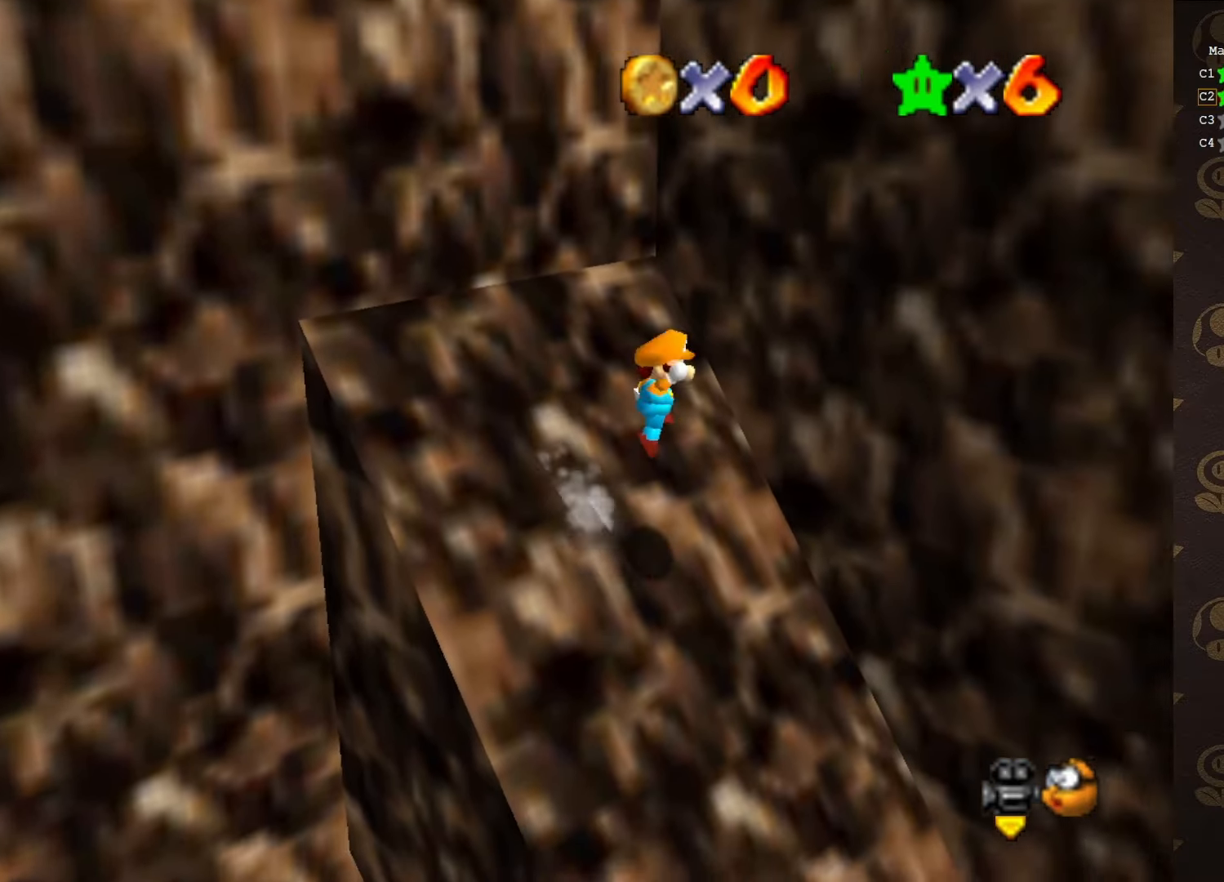
{"buttons": ["A"], "left_stick": "up-right", "events": [[50, "left_stick", "up"], [300, "A", "up"], [333, "left_stick", "up-right"], [433, "A", "down"]]}
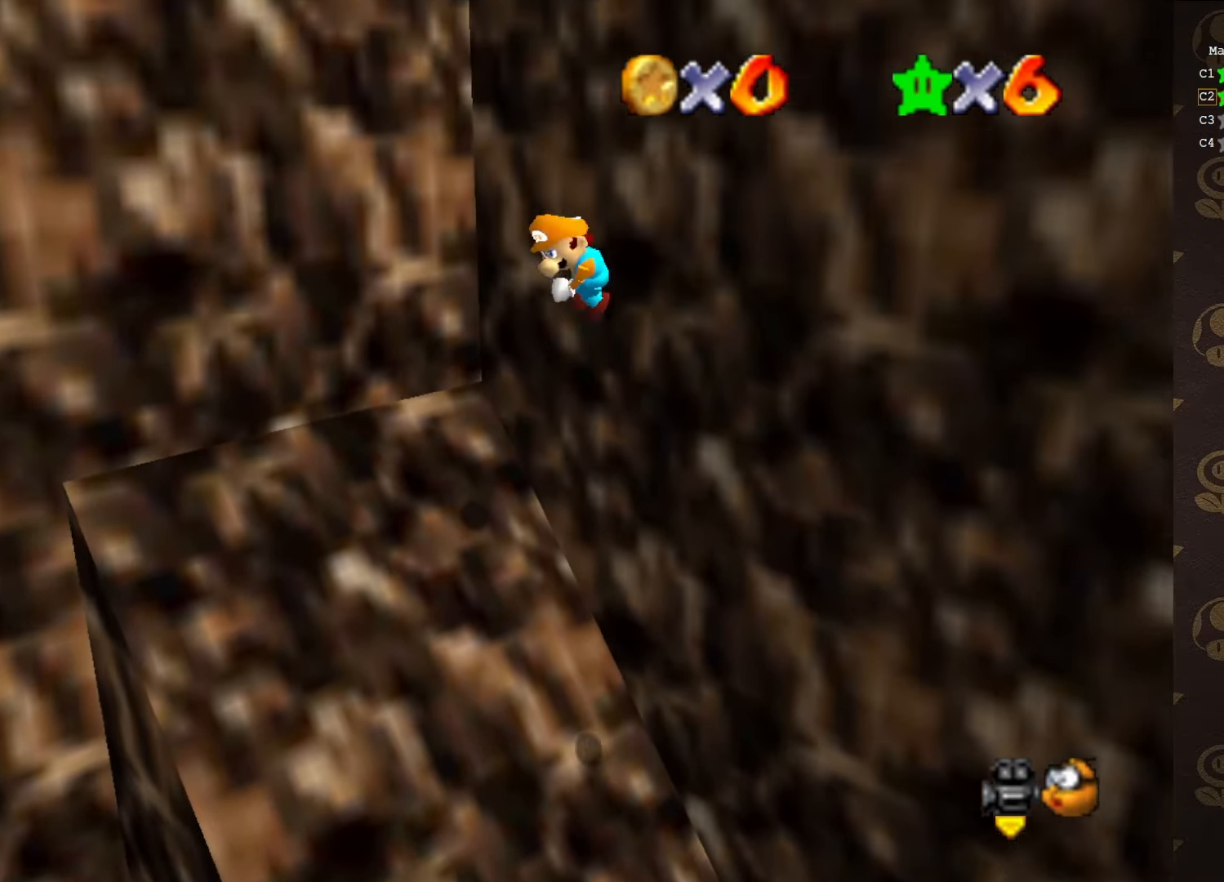
{"buttons": ["A"], "left_stick": "up-left", "events": [[233, "left_stick", "up-left"]]}
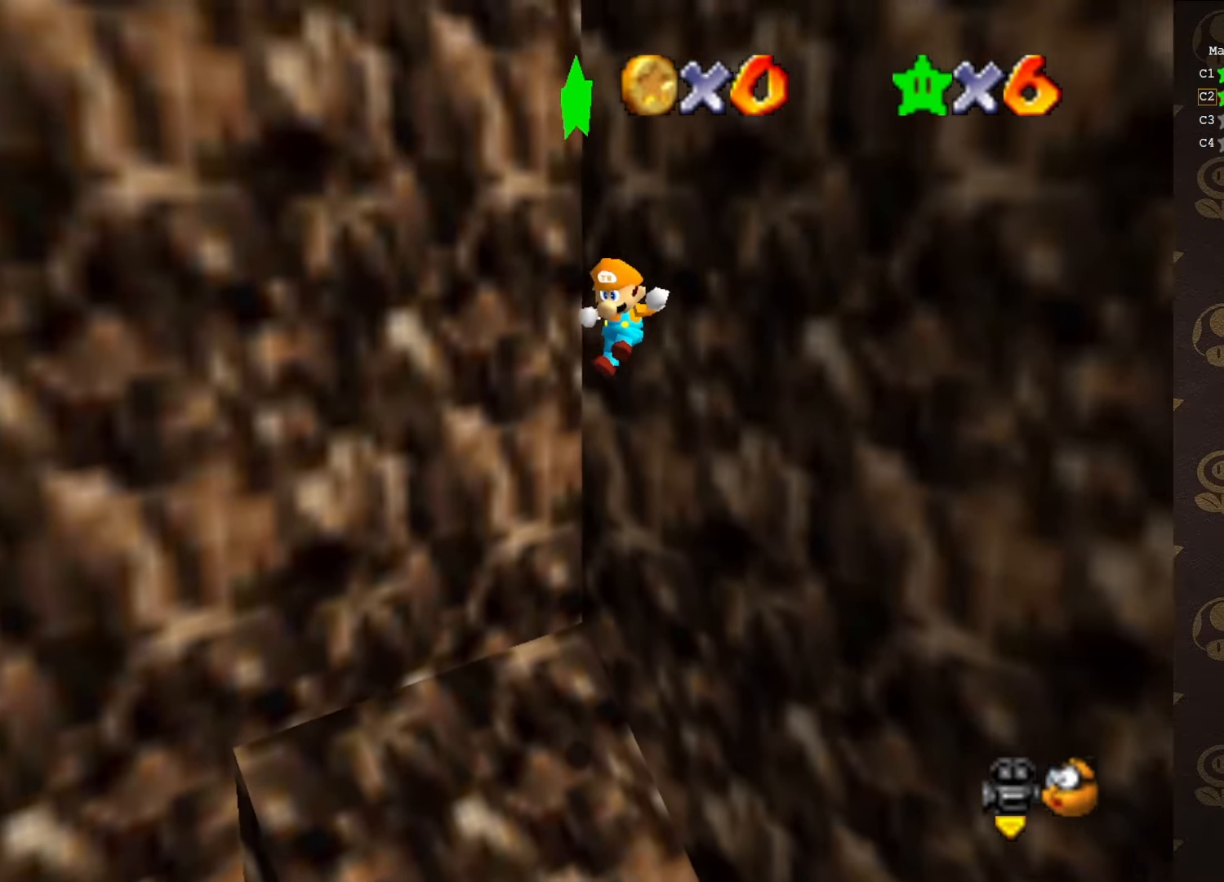
{"buttons": ["Z"], "left_stick": "up-left", "events": [[217, "A", "up"], [250, "Z", "down"]]}
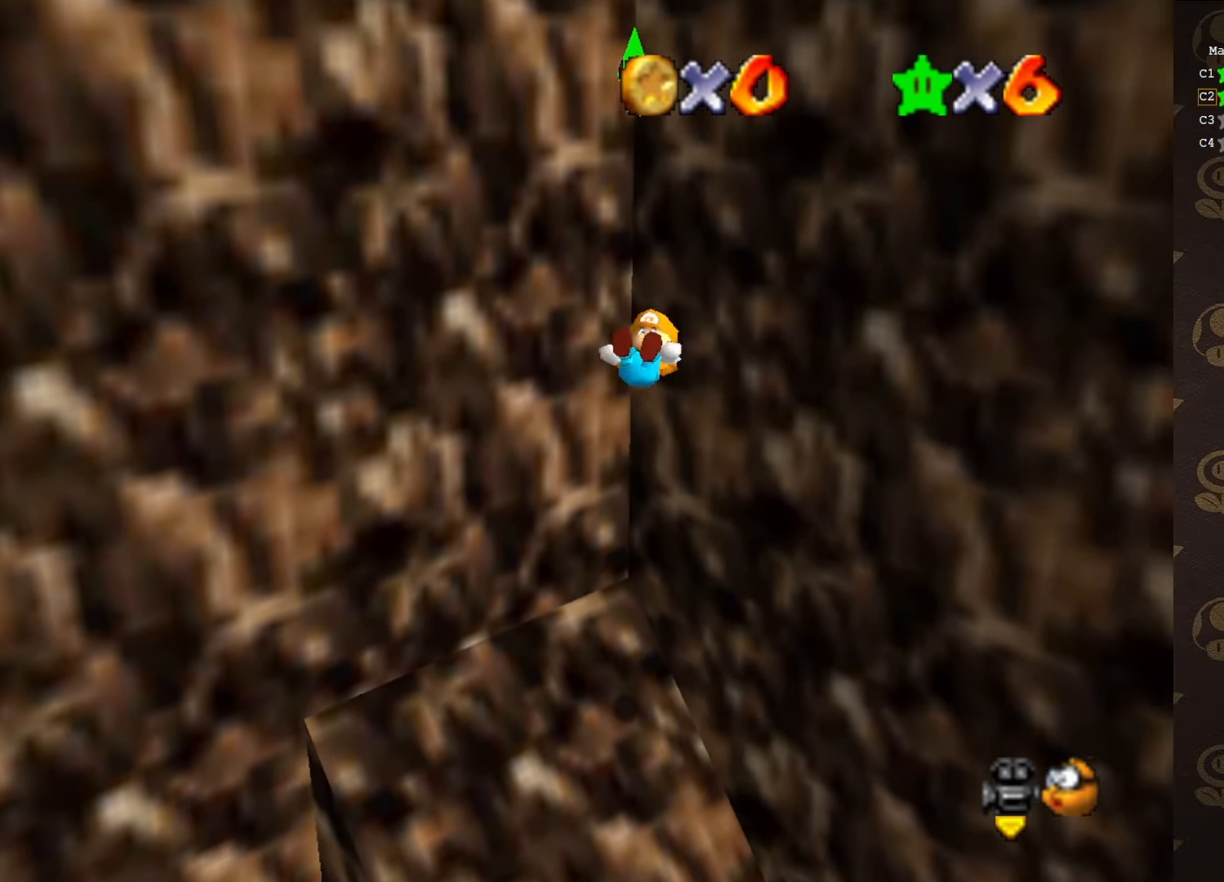
{"buttons": [], "left_stick": "up", "events": [[33, "Z", "up"], [67, "left_stick", "center"], [100, "C_RIGHT", "down"], [200, "left_stick", "up"], [283, "C_RIGHT", "up"]]}
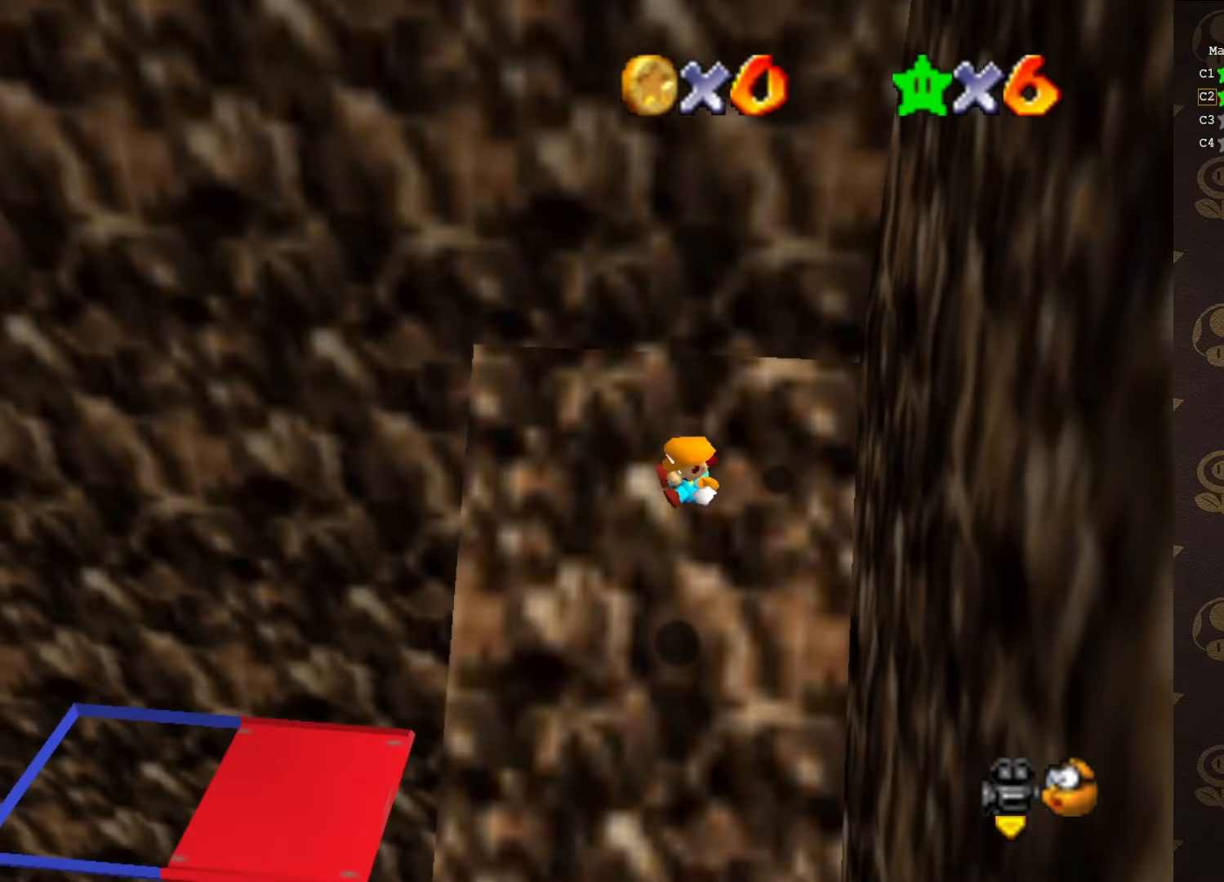
{"buttons": ["A"], "left_stick": "up", "events": [[467, "A", "down"]]}
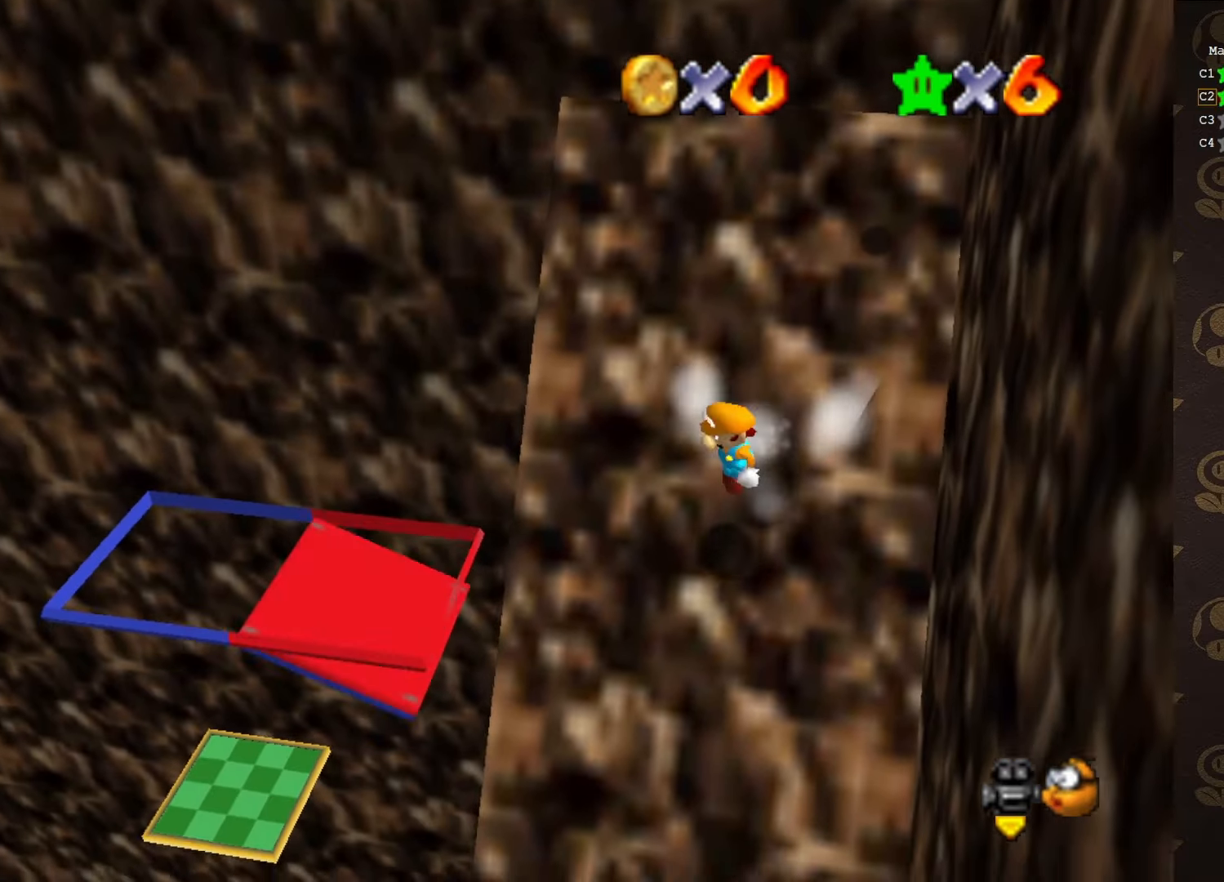
{"buttons": ["A"], "left_stick": "up-right", "events": [[183, "left_stick", "up-right"]]}
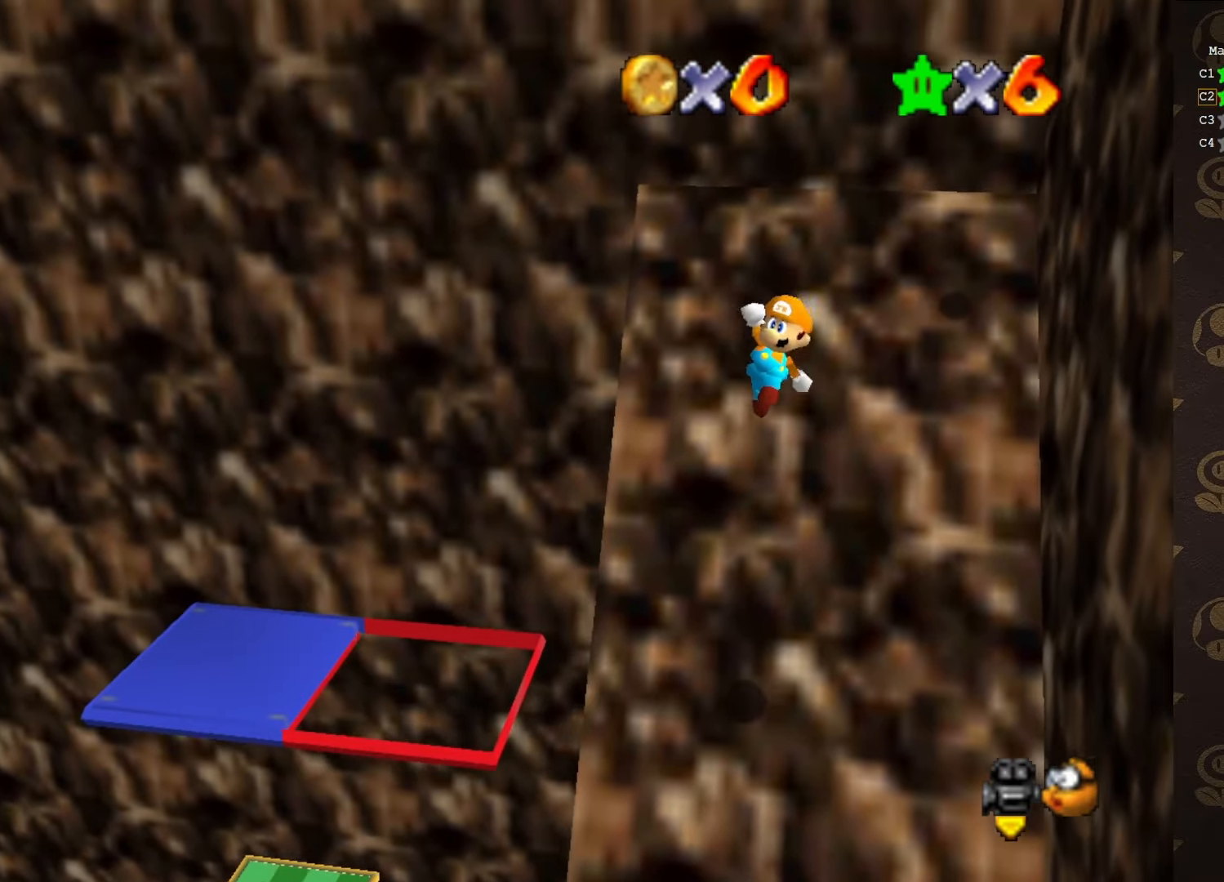
{"buttons": [], "left_stick": "up", "events": [[150, "B", "down"], [217, "left_stick", "up"], [467, "B", "up"], [500, "A", "up"]]}
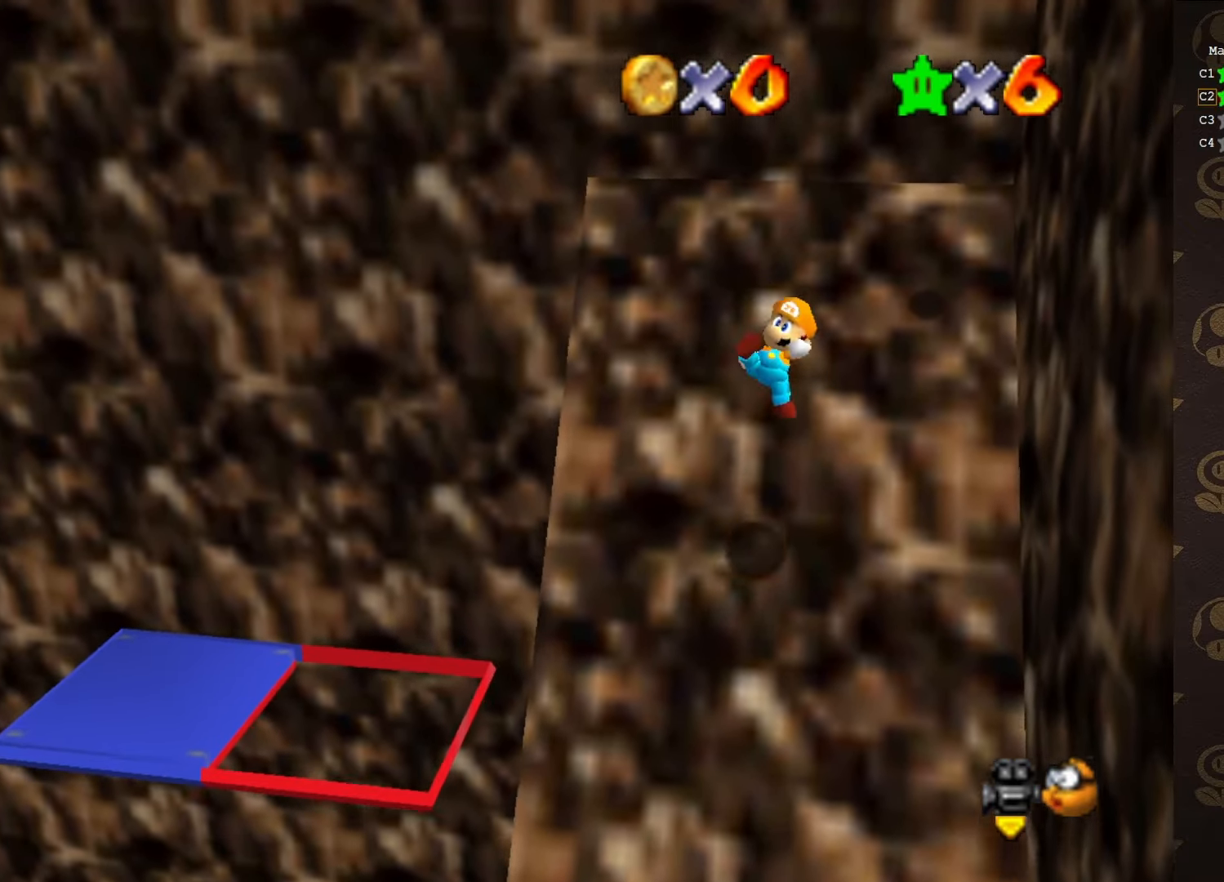
{"buttons": ["A"], "left_stick": "up", "events": [[383, "A", "down"]]}
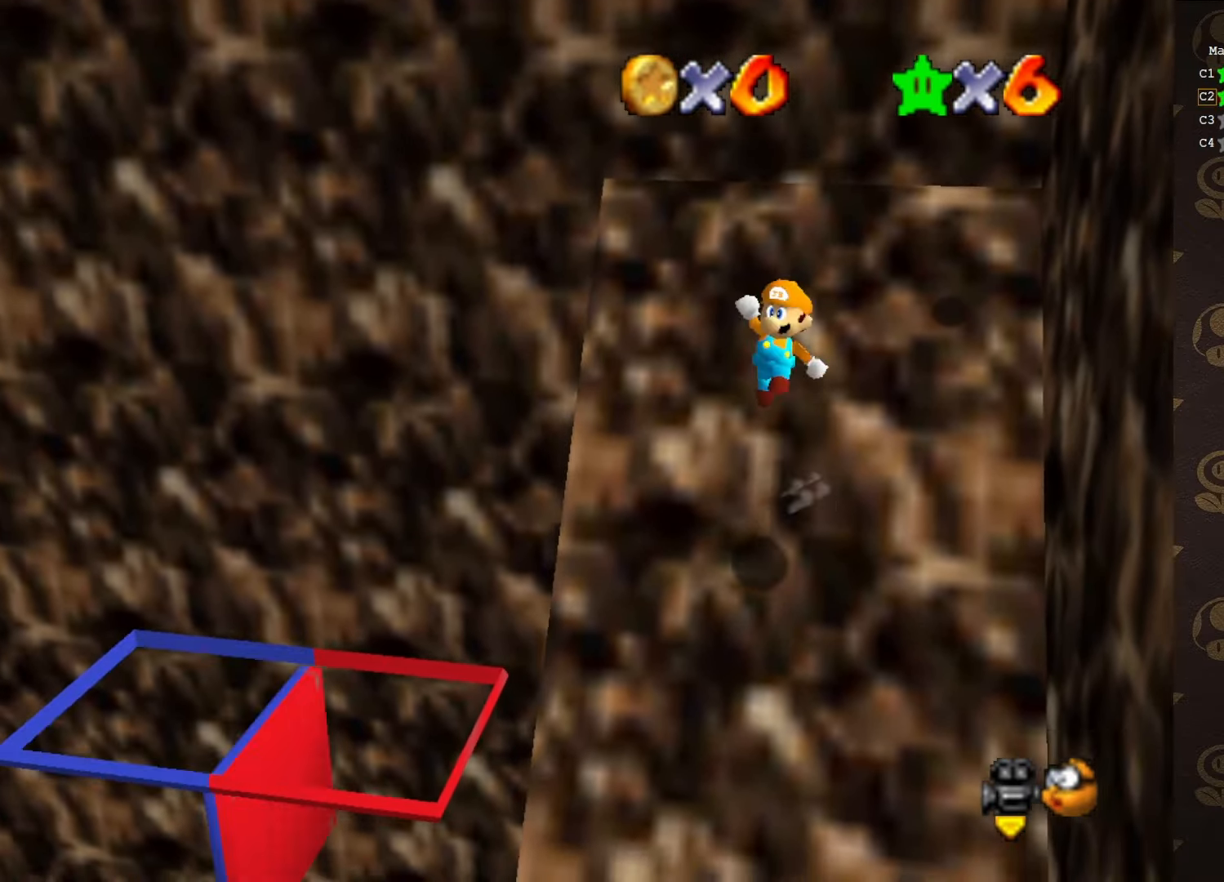
{"buttons": [], "left_stick": "up", "events": [[33, "left_stick", "up-right"], [350, "B", "down"], [416, "left_stick", "up"], [450, "A", "up"], [450, "B", "up"]]}
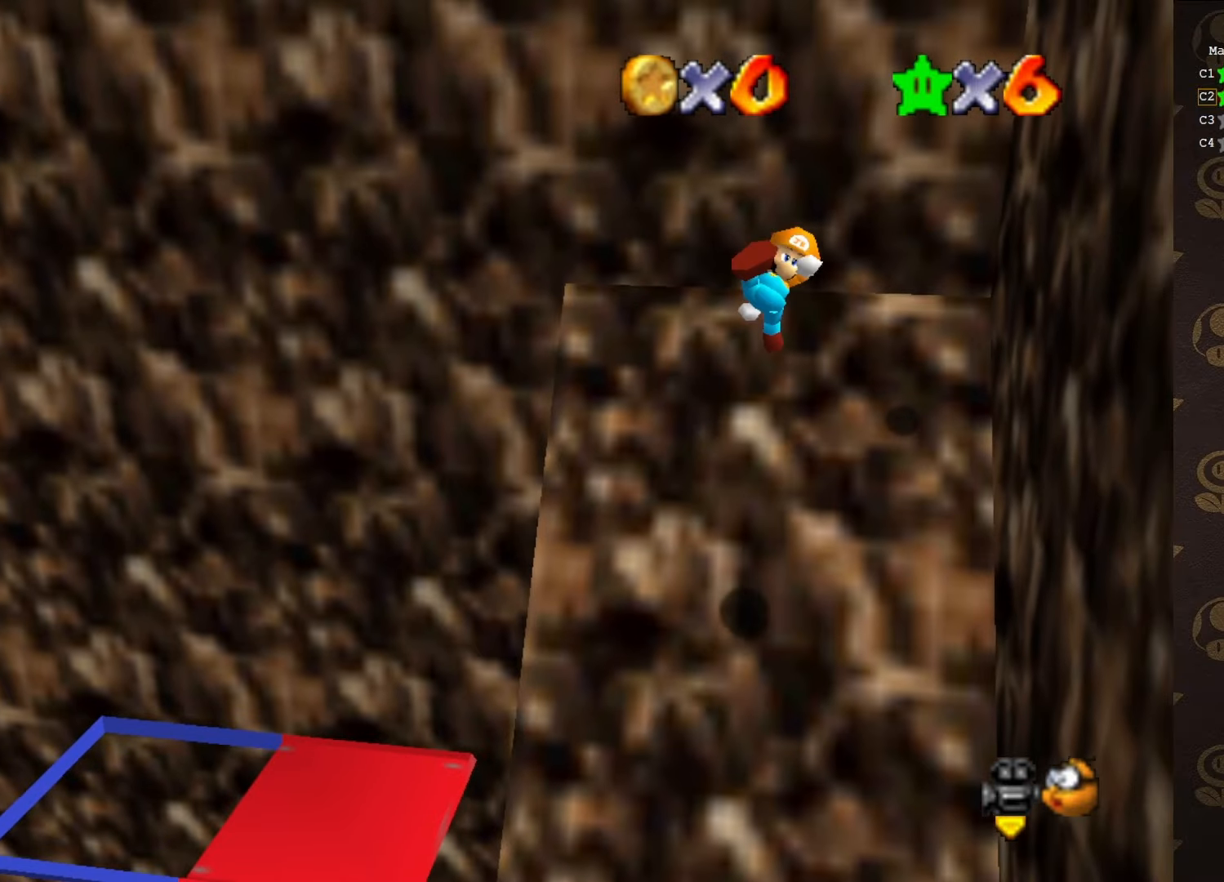
{"buttons": [], "left_stick": "right", "events": [[33, "C_RIGHT", "down"], [166, "C_RIGHT", "up"], [216, "C_RIGHT", "down"], [250, "left_stick", "up-right"], [316, "C_RIGHT", "up"], [400, "left_stick", "right"]]}
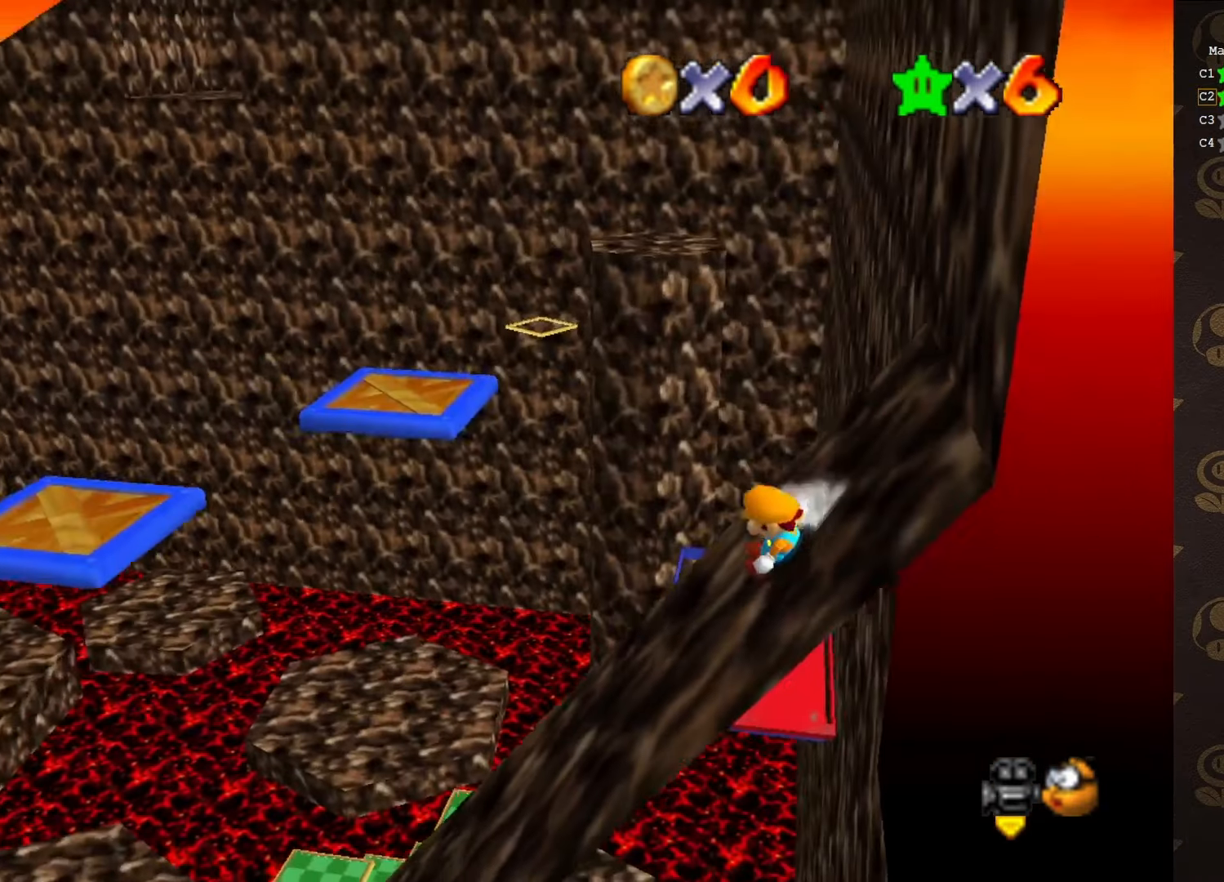
{"buttons": ["A"], "left_stick": "down-right", "events": [[83, "A", "down"], [116, "left_stick", "down-right"]]}